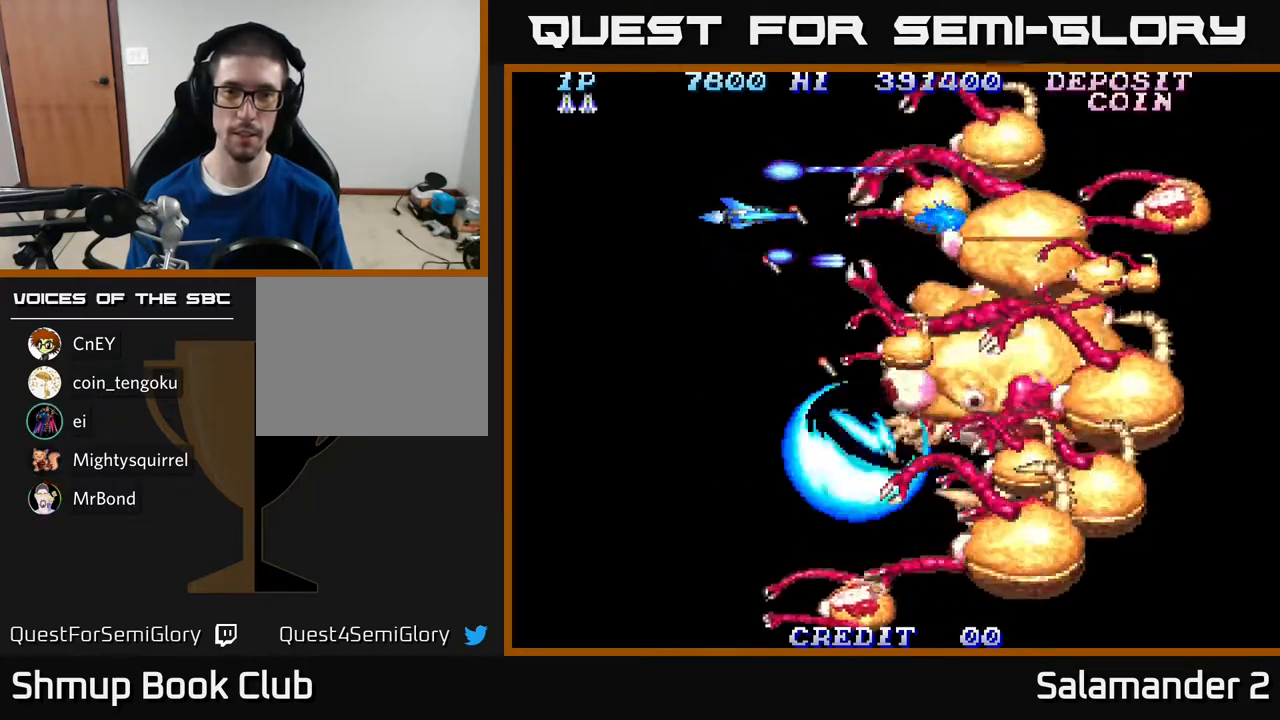
Gameplay with a controller (Xbox layout); each line is a JSON object with the inputs held at the frame after it. "events" lists button and stick changes between this image and that frame as [ms after this image, input, new state], when the widget could be followed in between. Not read: left_stick.
{"buttons": ["DPAD_UP"], "right_stick": "center", "events": [[83, "A", "up"], [133, "A", "down"], [267, "A", "up"], [350, "A", "down"], [483, "A", "up"], [500, "DPAD_UP", "down"]]}
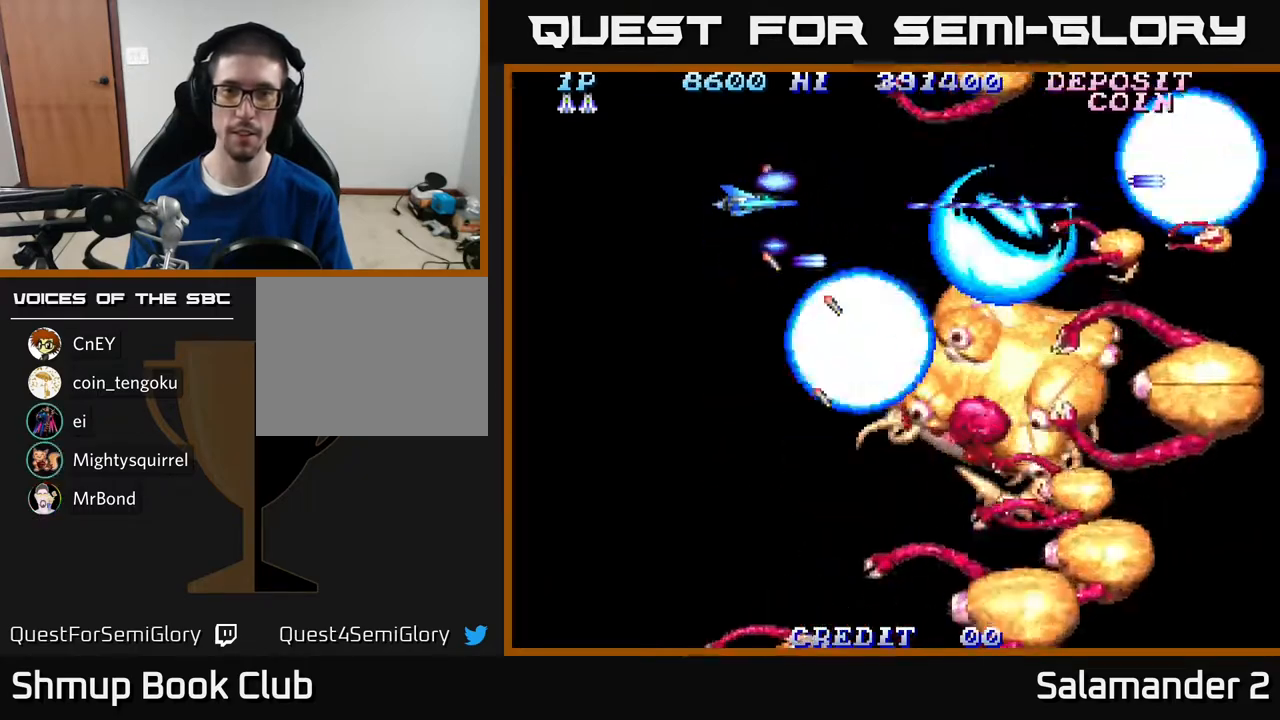
{"buttons": ["A", "DPAD_DOWN"], "right_stick": "center", "events": [[17, "A", "down"], [300, "DPAD_UP", "up"], [333, "DPAD_DOWN", "down"]]}
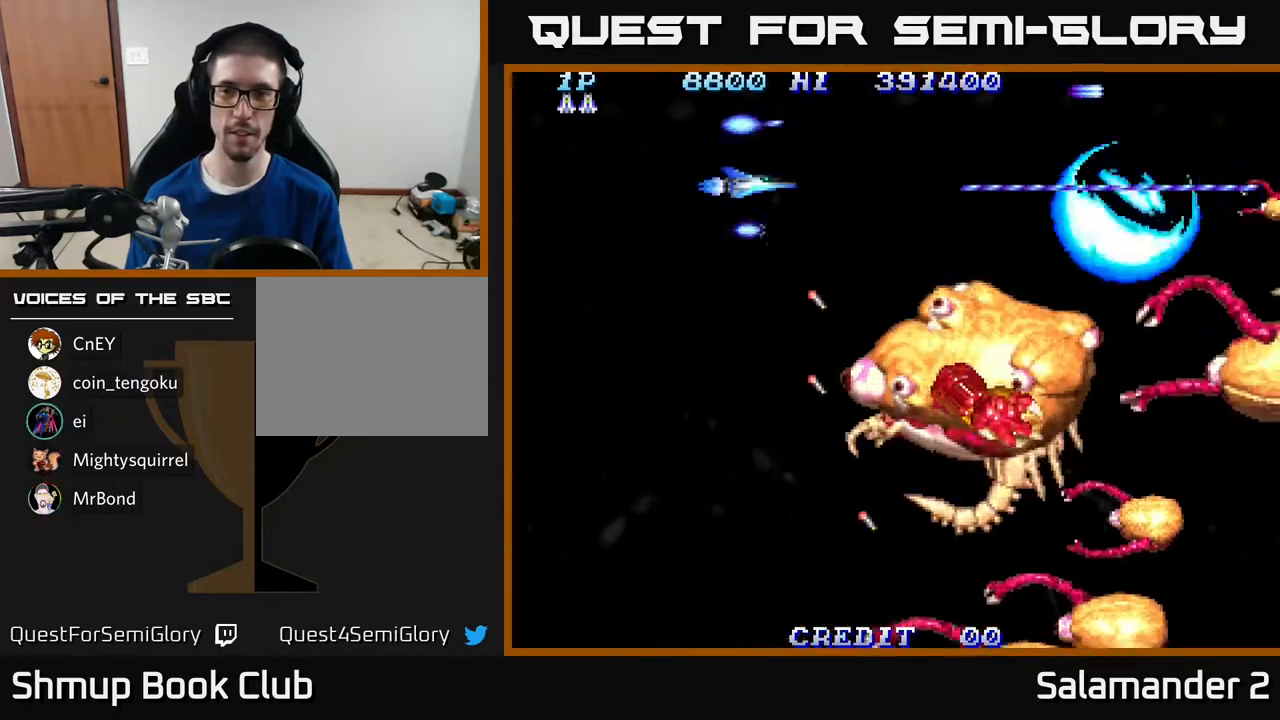
{"buttons": ["A", "DPAD_DOWN"], "right_stick": "center", "events": [[200, "DPAD_LEFT", "down"], [400, "DPAD_LEFT", "up"]]}
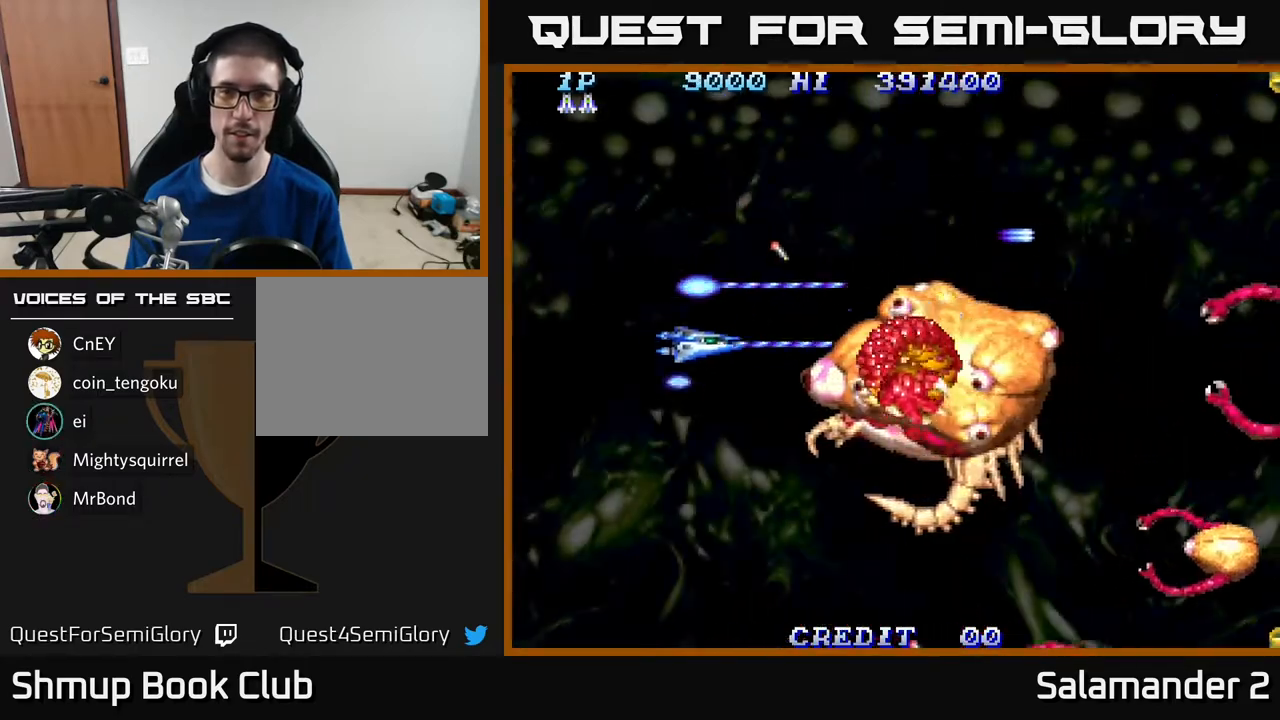
{"buttons": ["A", "DPAD_DOWN"], "right_stick": "center", "events": [[100, "DPAD_LEFT", "down"], [233, "DPAD_LEFT", "up"]]}
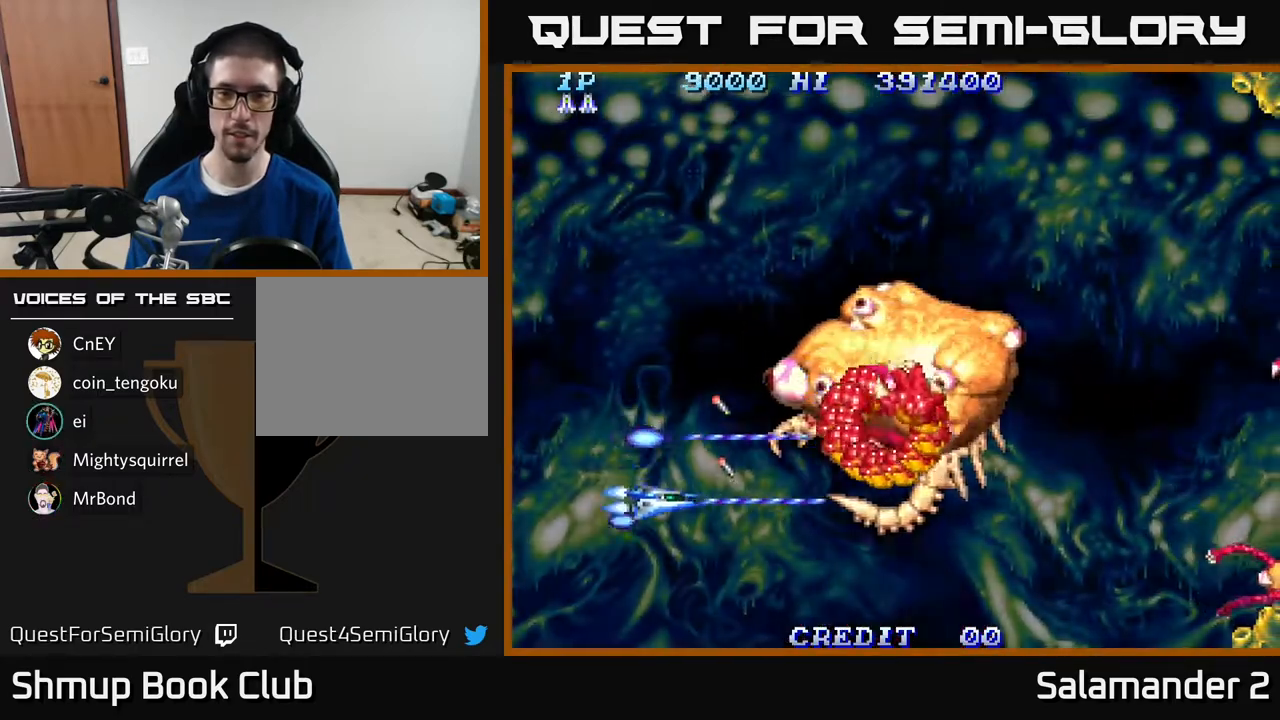
{"buttons": ["A", "DPAD_UP", "DPAD_LEFT"], "right_stick": "center", "events": [[100, "DPAD_RIGHT", "down"], [233, "DPAD_RIGHT", "up"], [317, "DPAD_DOWN", "up"], [350, "DPAD_LEFT", "down"], [400, "DPAD_UP", "down"]]}
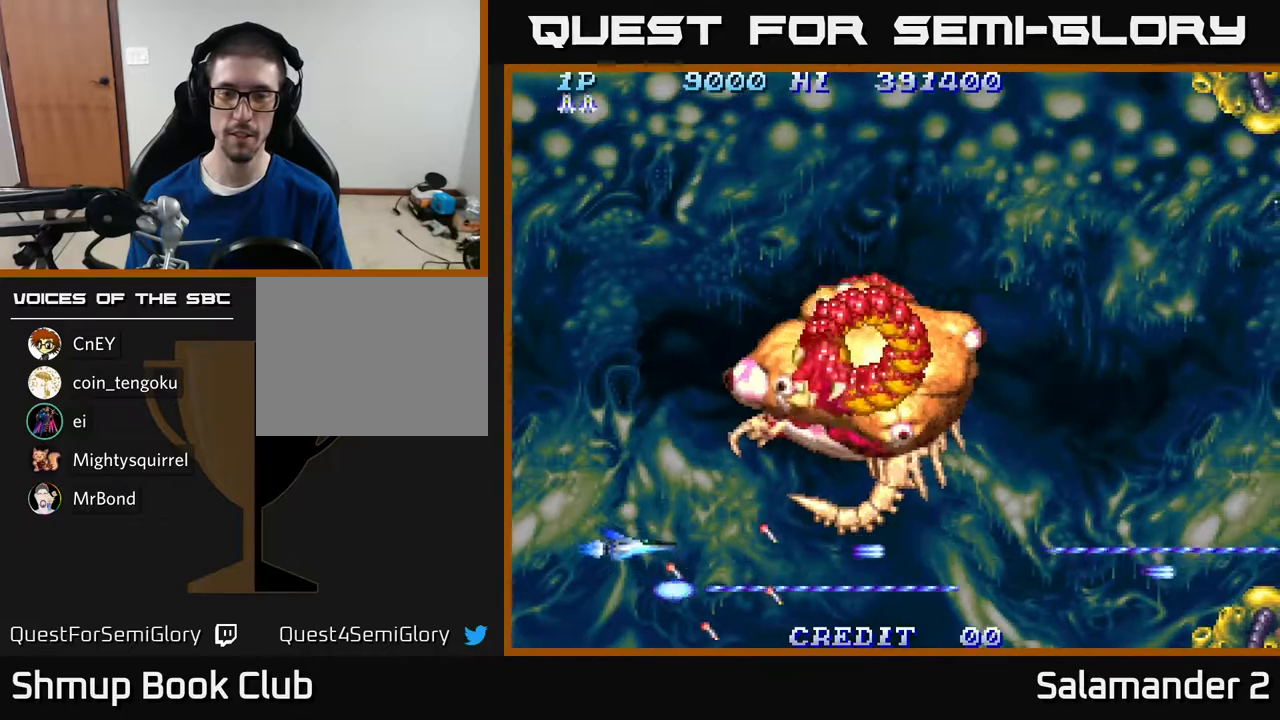
{"buttons": ["A", "DPAD_DOWN"], "right_stick": "center", "events": [[250, "DPAD_UP", "up"], [267, "DPAD_LEFT", "up"], [283, "DPAD_DOWN", "down"]]}
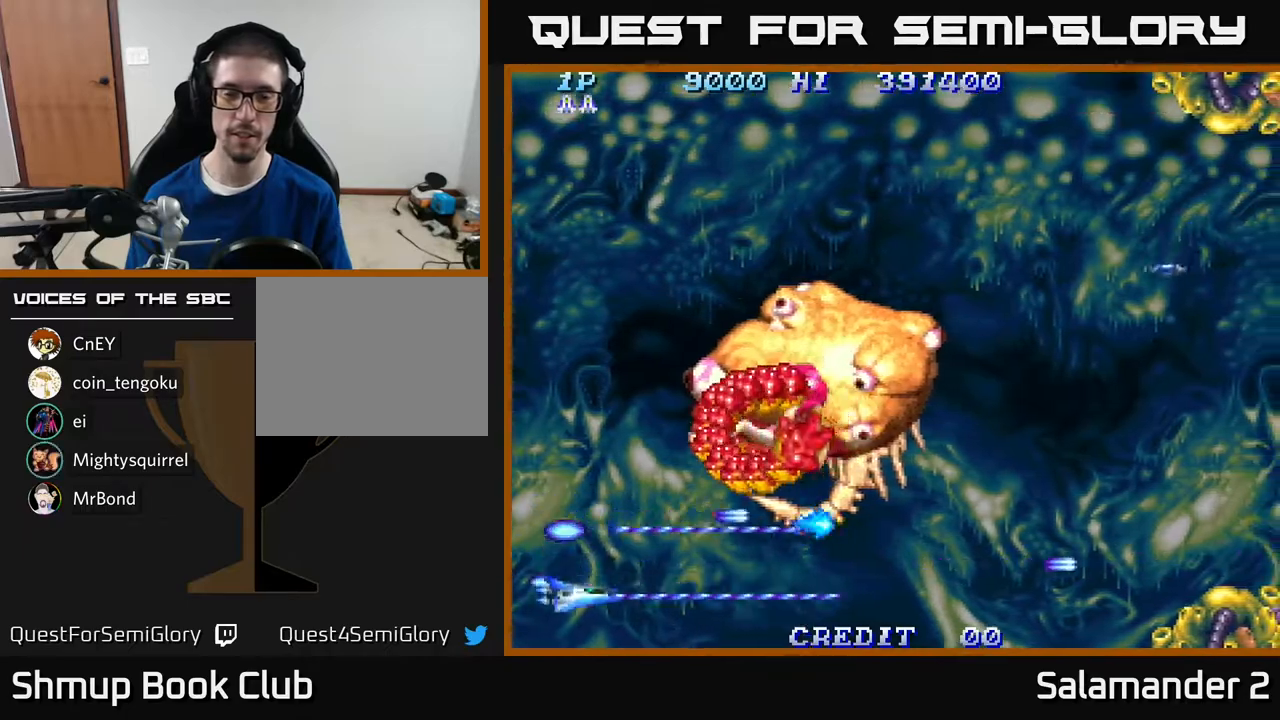
{"buttons": ["A", "DPAD_UP", "DPAD_LEFT"], "right_stick": "center", "events": [[117, "DPAD_RIGHT", "down"], [167, "DPAD_DOWN", "up"], [283, "DPAD_UP", "down"], [350, "DPAD_RIGHT", "up"], [483, "DPAD_LEFT", "down"]]}
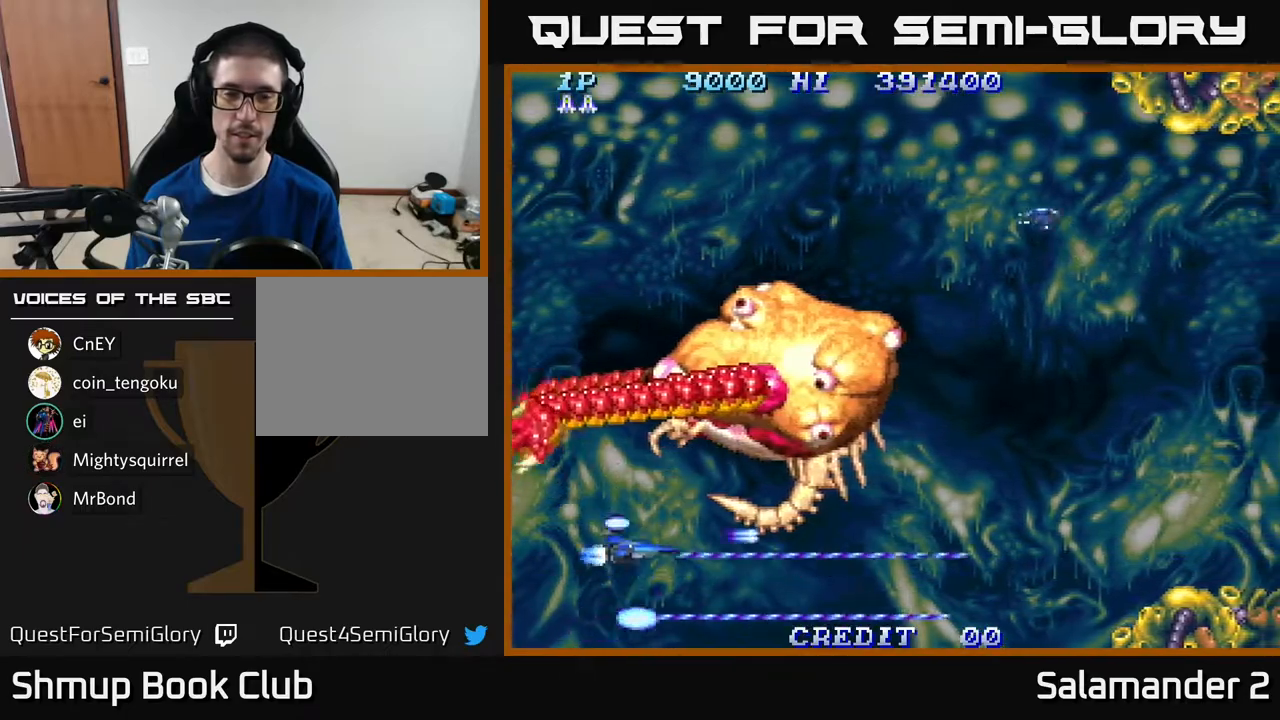
{"buttons": ["A", "DPAD_UP", "DPAD_LEFT"], "right_stick": "center", "events": []}
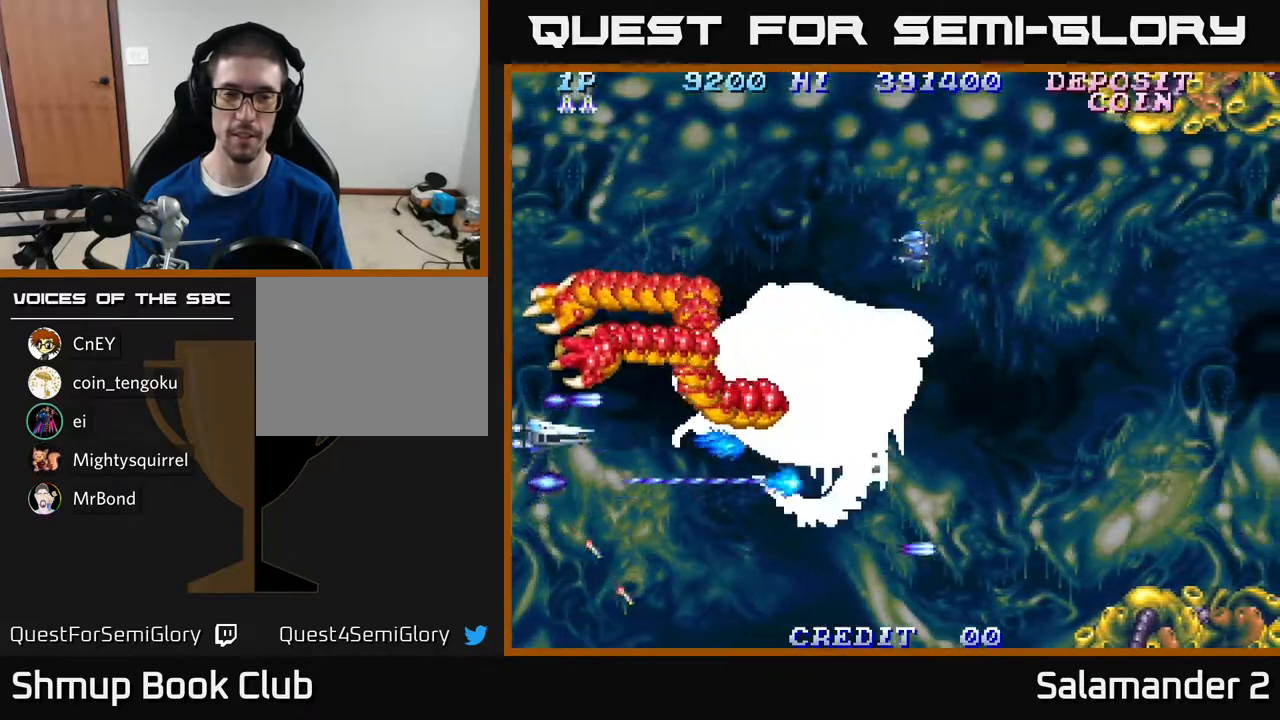
{"buttons": ["A", "DPAD_UP"], "right_stick": "center", "events": [[17, "DPAD_UP", "up"], [500, "DPAD_LEFT", "up"], [500, "DPAD_UP", "down"]]}
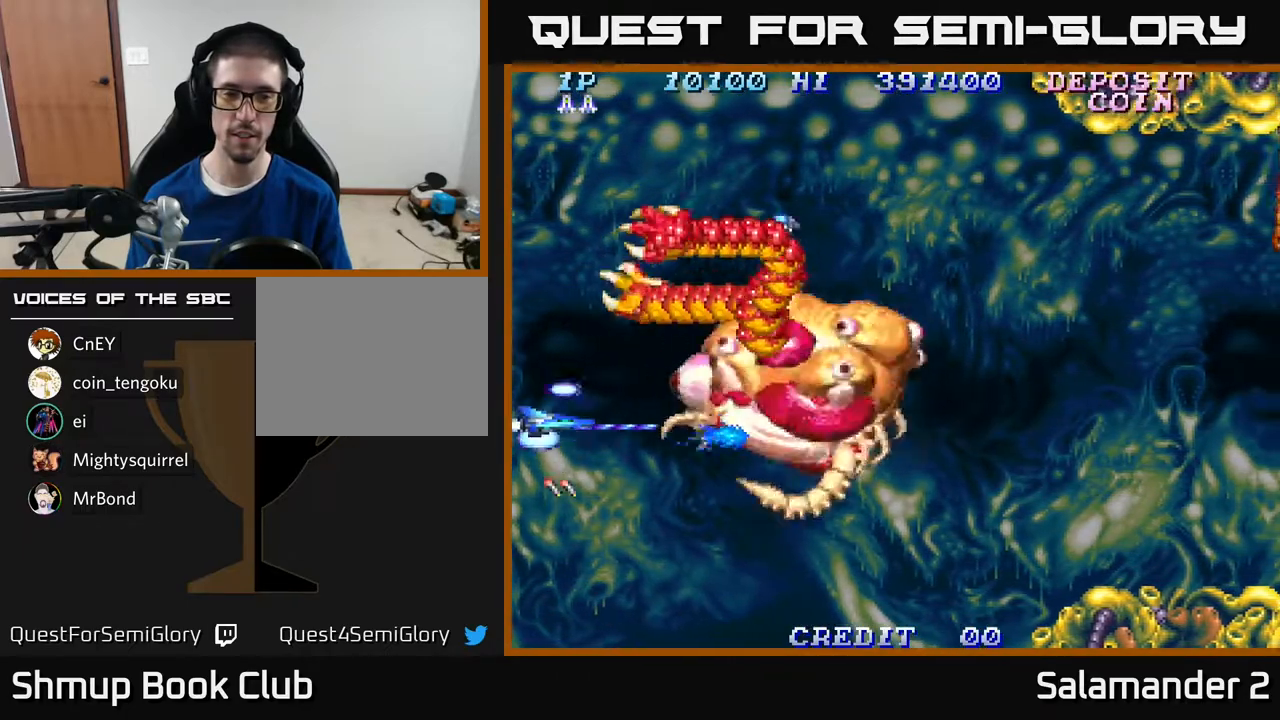
{"buttons": ["A"], "right_stick": "center", "events": [[33, "DPAD_RIGHT", "down"], [83, "DPAD_UP", "up"], [183, "DPAD_RIGHT", "up"]]}
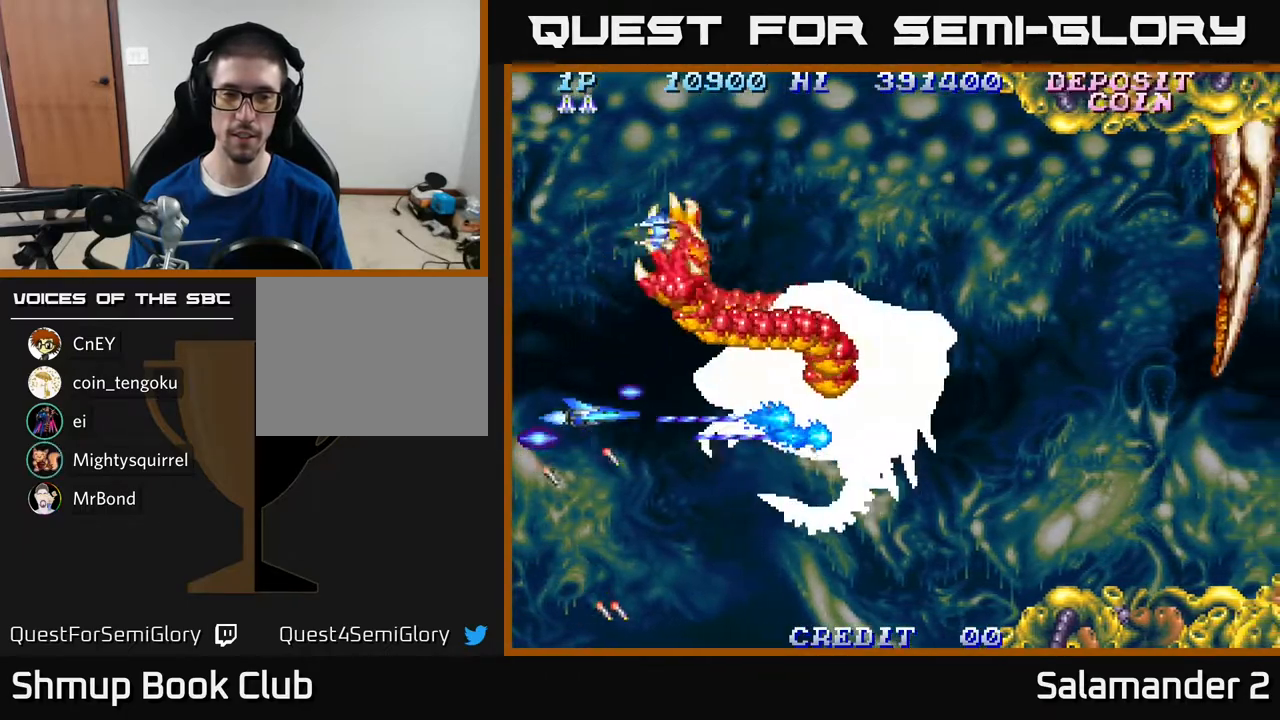
{"buttons": ["A"], "right_stick": "center", "events": [[400, "DPAD_RIGHT", "down"], [467, "DPAD_RIGHT", "up"]]}
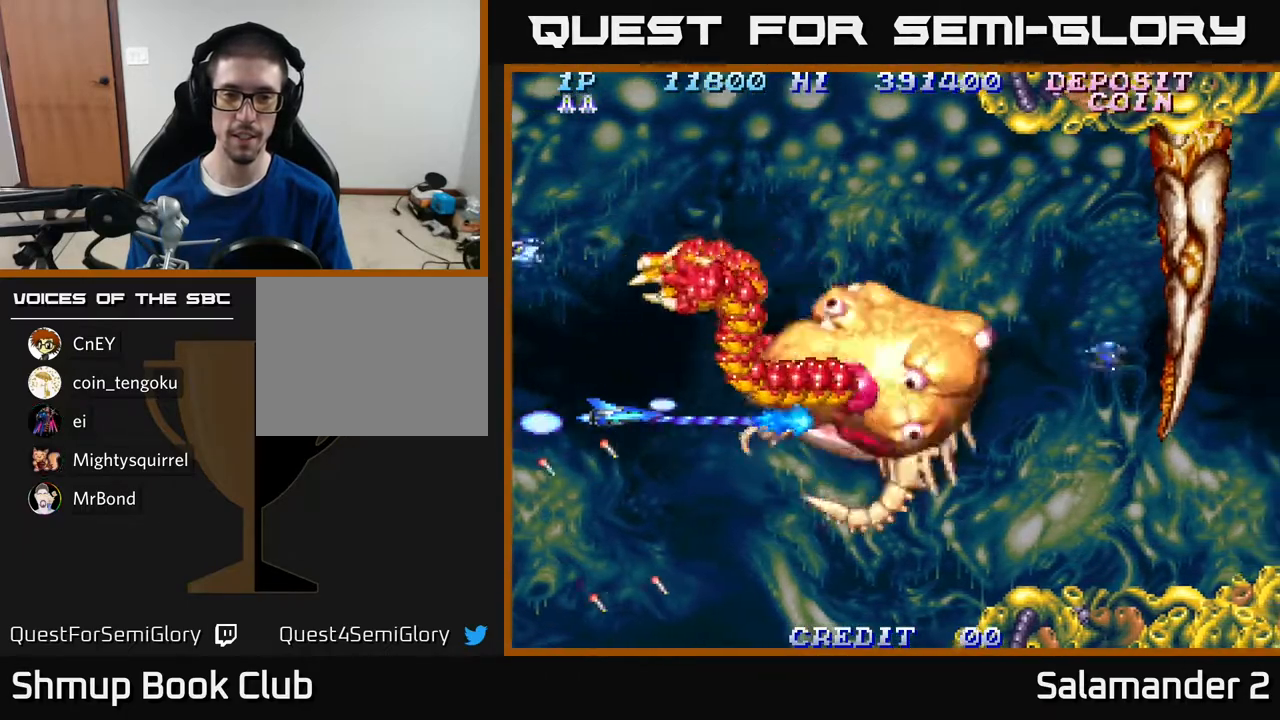
{"buttons": ["A"], "right_stick": "center", "events": []}
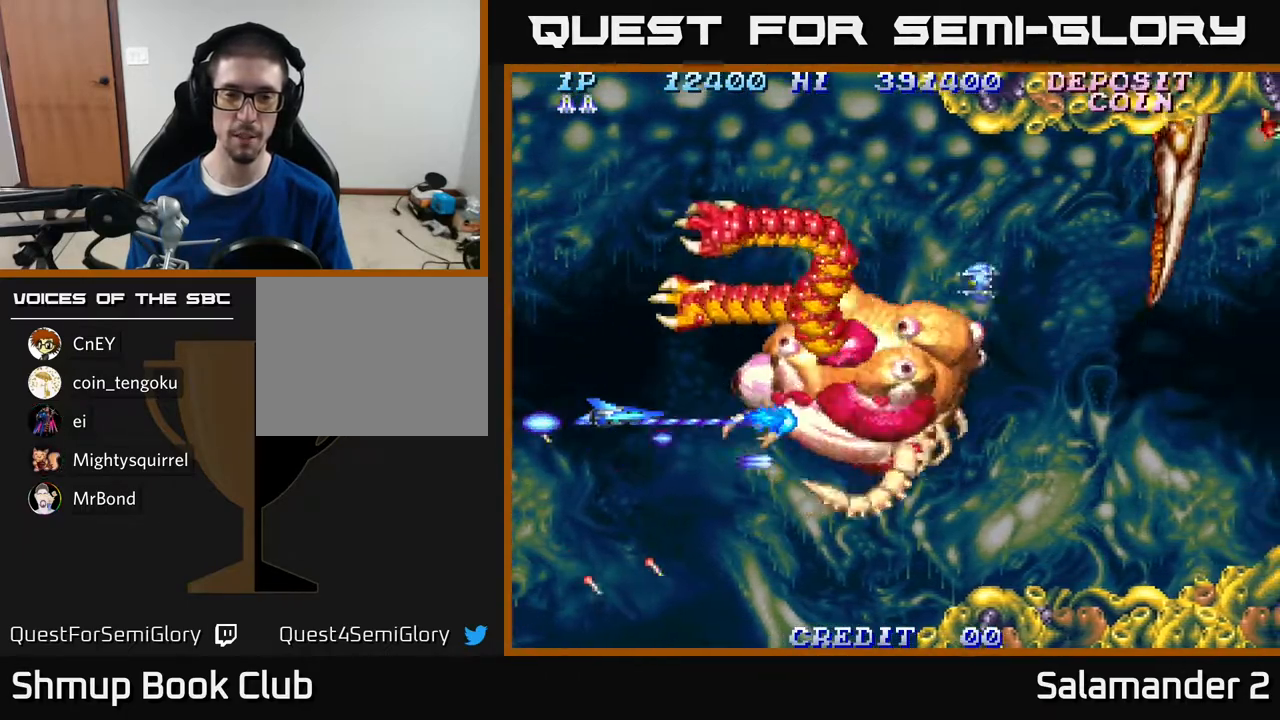
{"buttons": ["A"], "right_stick": "center", "events": []}
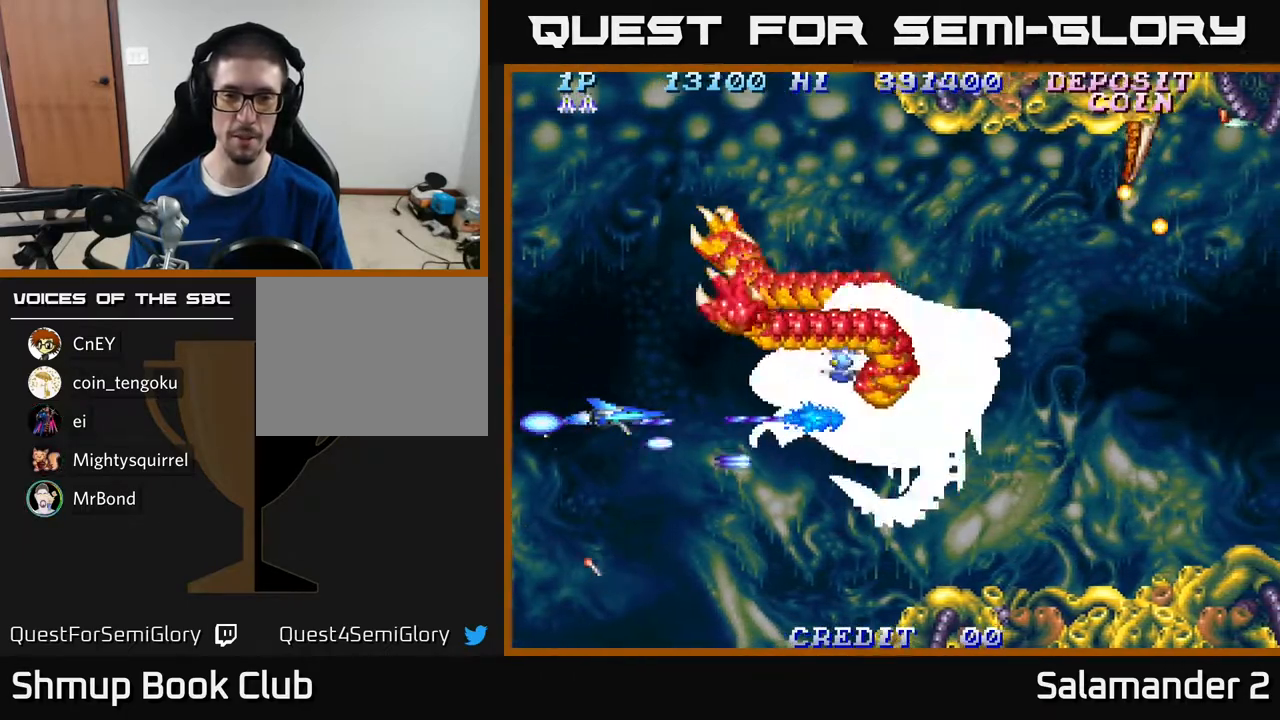
{"buttons": ["A"], "right_stick": "center", "events": [[217, "DPAD_RIGHT", "down"], [383, "DPAD_RIGHT", "up"]]}
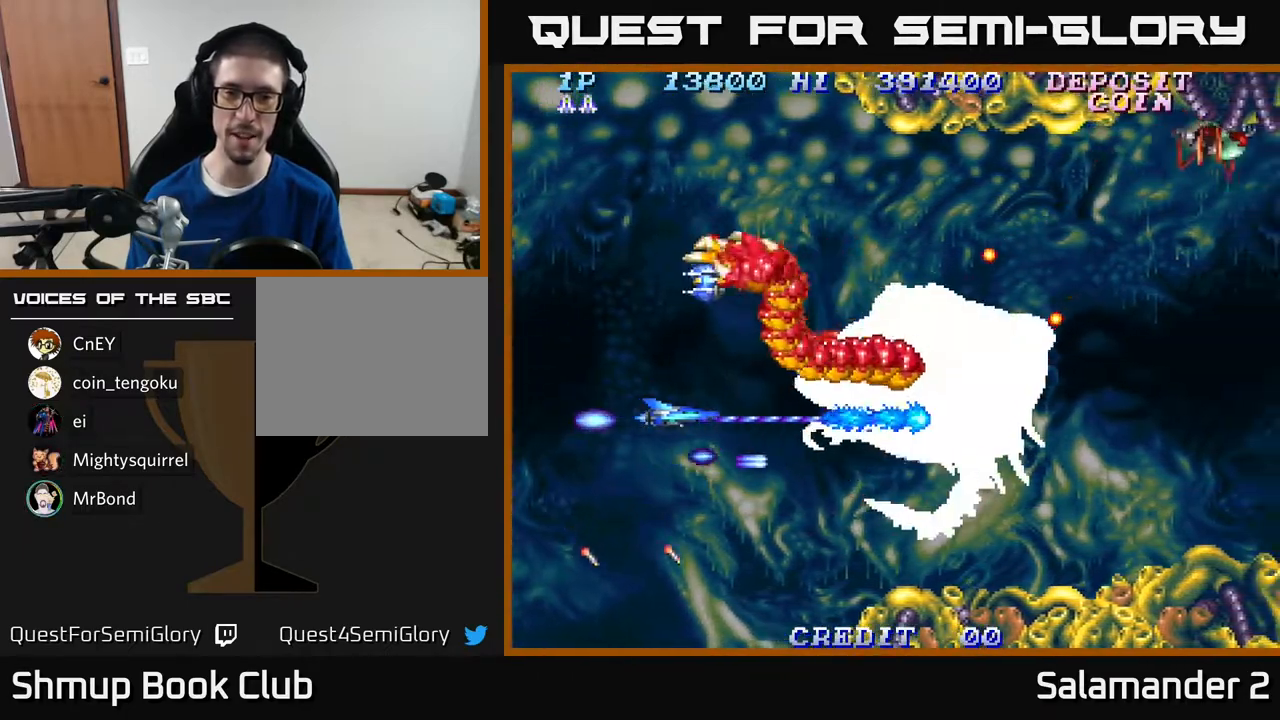
{"buttons": ["A"], "right_stick": "center", "events": [[183, "DPAD_RIGHT", "down"], [267, "DPAD_RIGHT", "up"]]}
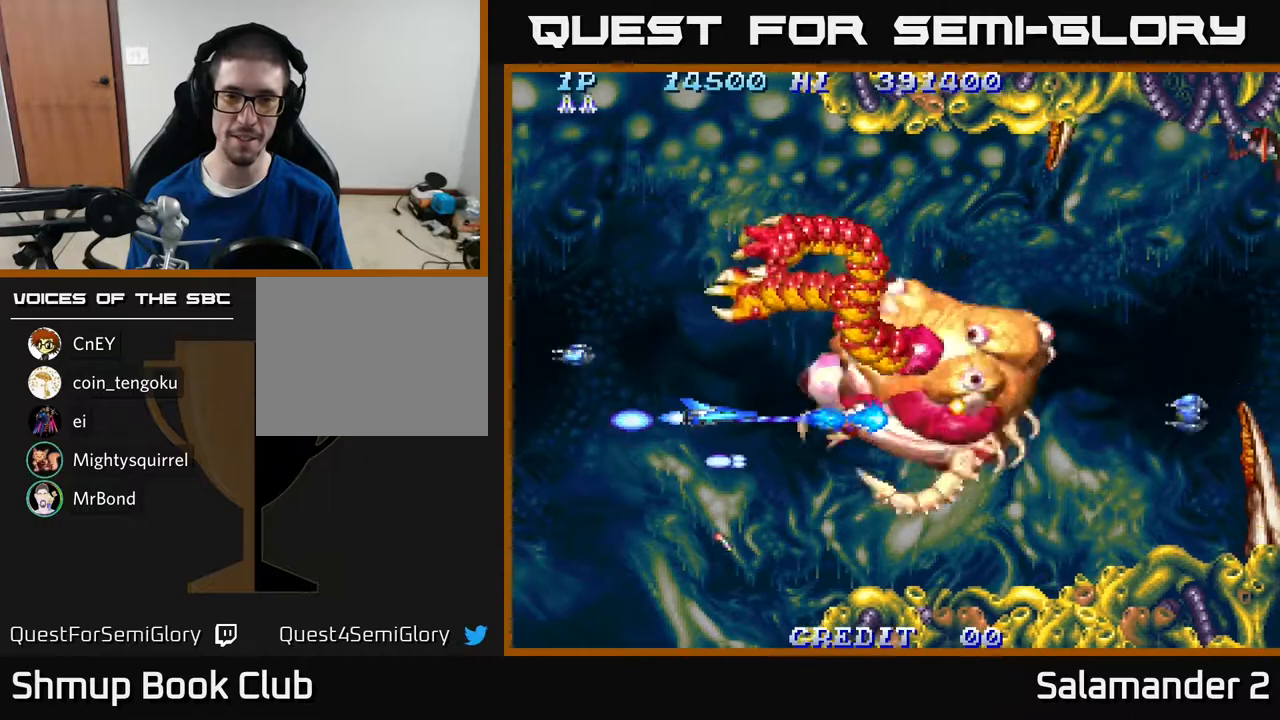
{"buttons": ["A", "DPAD_LEFT"], "right_stick": "center", "events": [[317, "DPAD_LEFT", "down"]]}
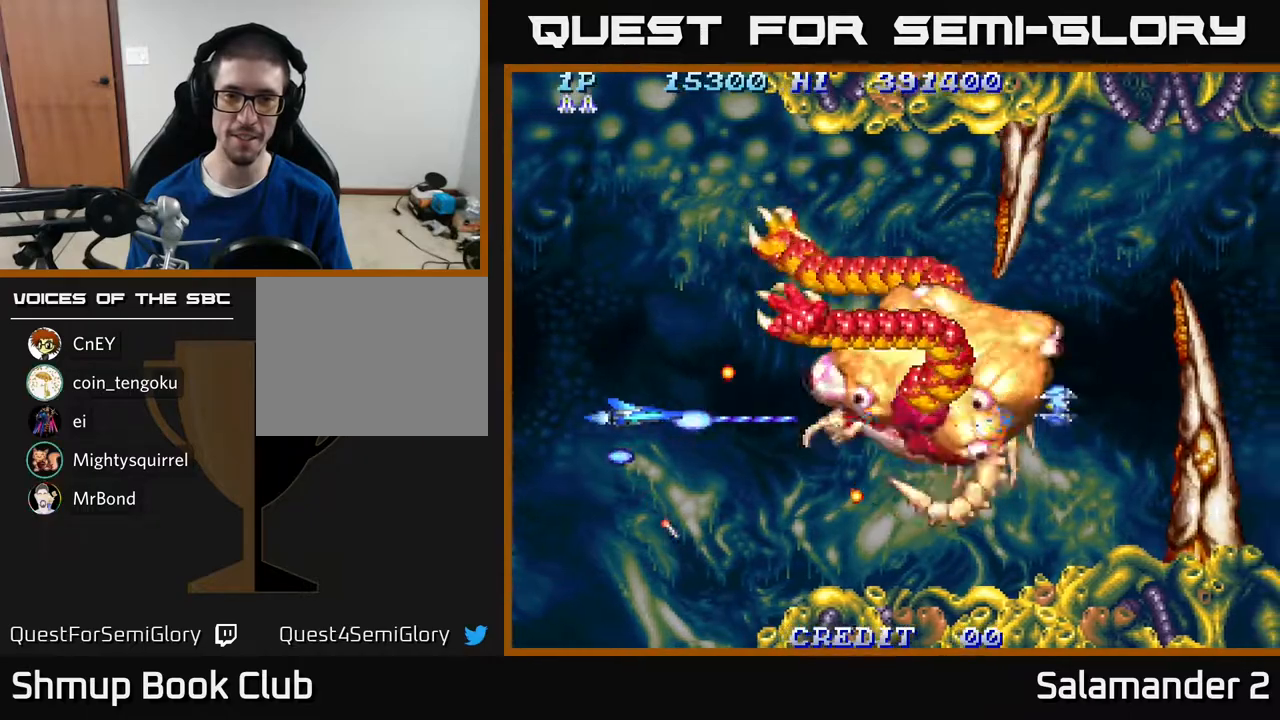
{"buttons": ["A", "DPAD_DOWN", "DPAD_RIGHT"], "right_stick": "center", "events": [[117, "DPAD_UP", "down"], [217, "DPAD_LEFT", "up"], [317, "DPAD_RIGHT", "down"], [367, "DPAD_UP", "up"], [467, "DPAD_DOWN", "down"]]}
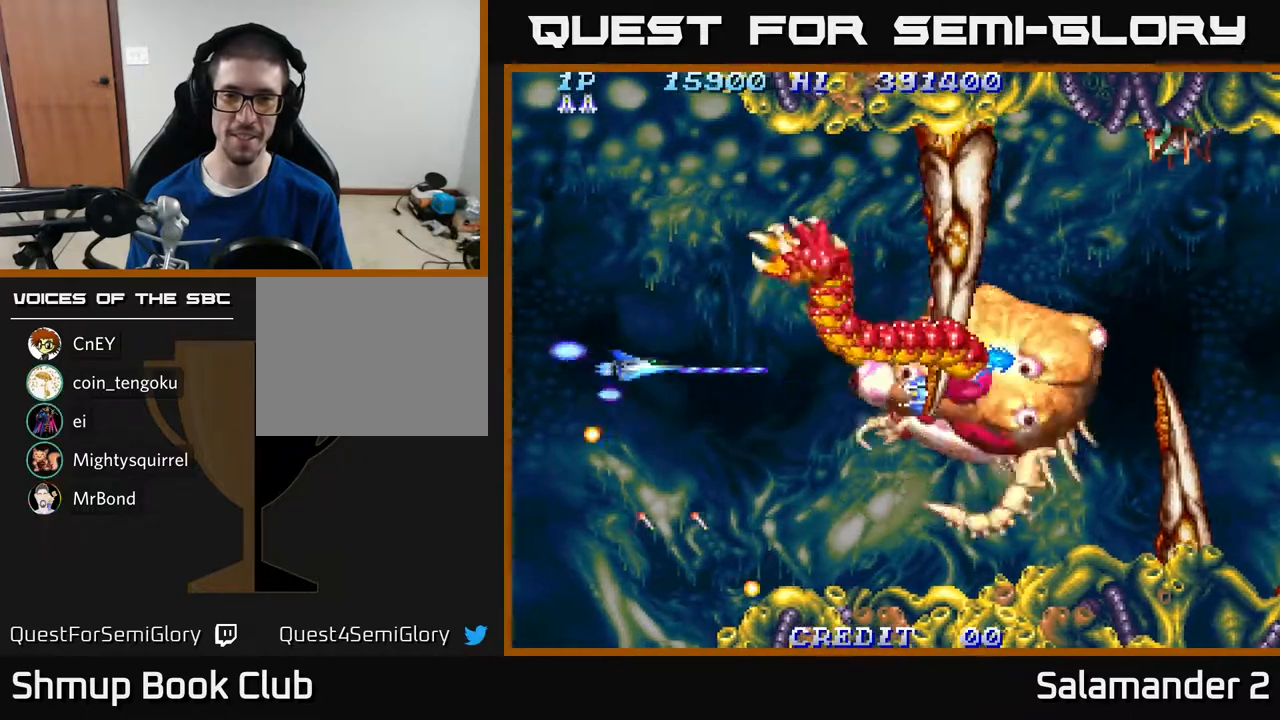
{"buttons": ["A", "DPAD_LEFT"], "right_stick": "center", "events": [[100, "DPAD_DOWN", "up"], [333, "DPAD_RIGHT", "up"], [383, "DPAD_LEFT", "down"]]}
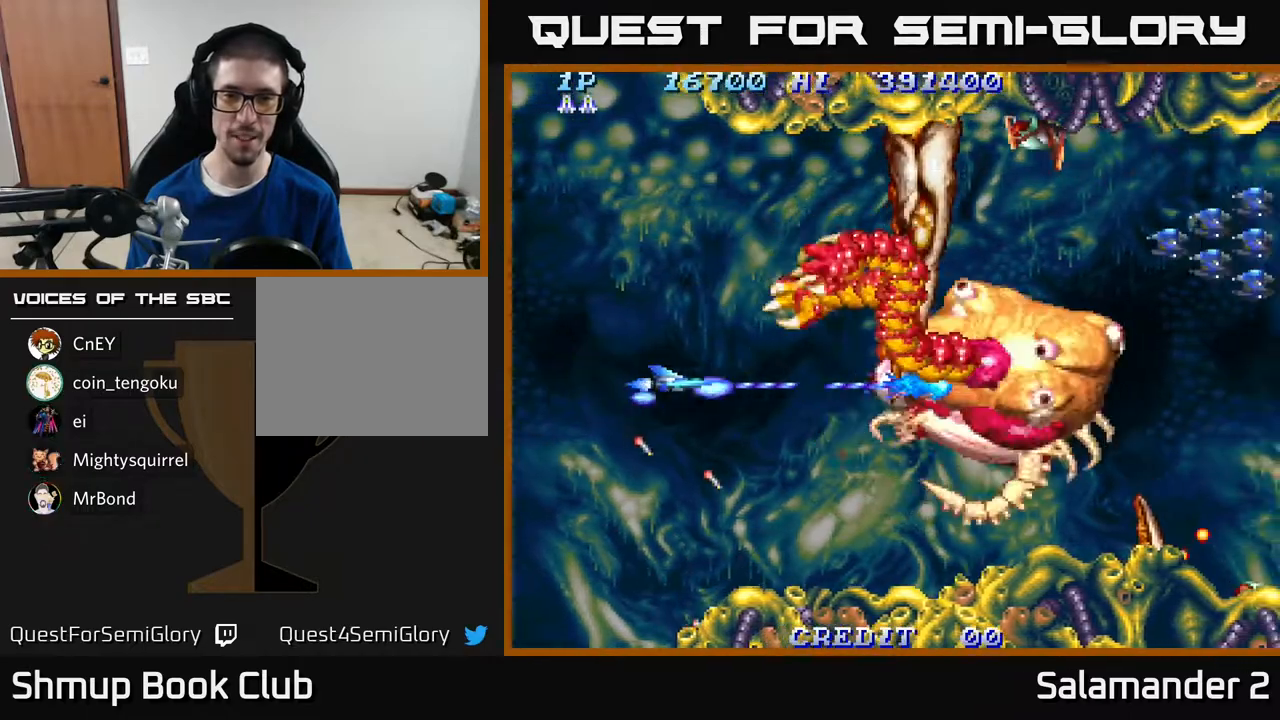
{"buttons": ["A"], "right_stick": "center", "events": [[17, "DPAD_LEFT", "up"], [183, "DPAD_RIGHT", "down"], [400, "DPAD_RIGHT", "up"]]}
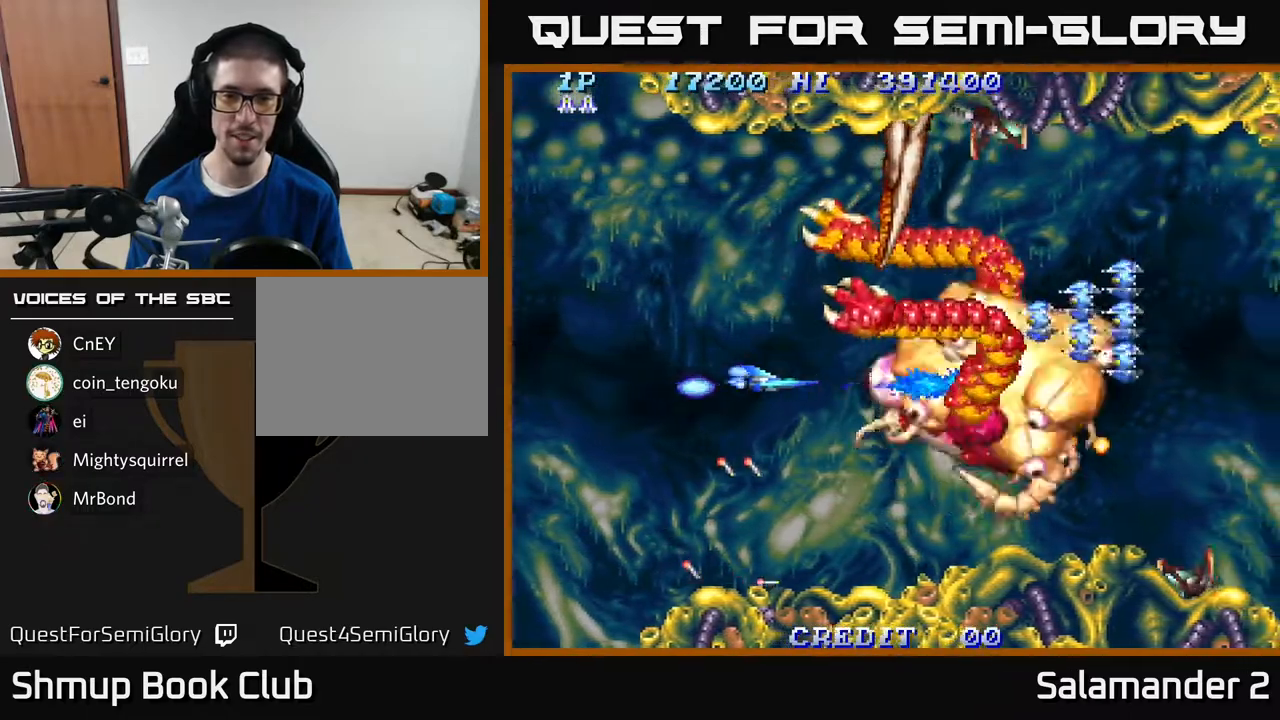
{"buttons": ["A"], "right_stick": "center", "events": []}
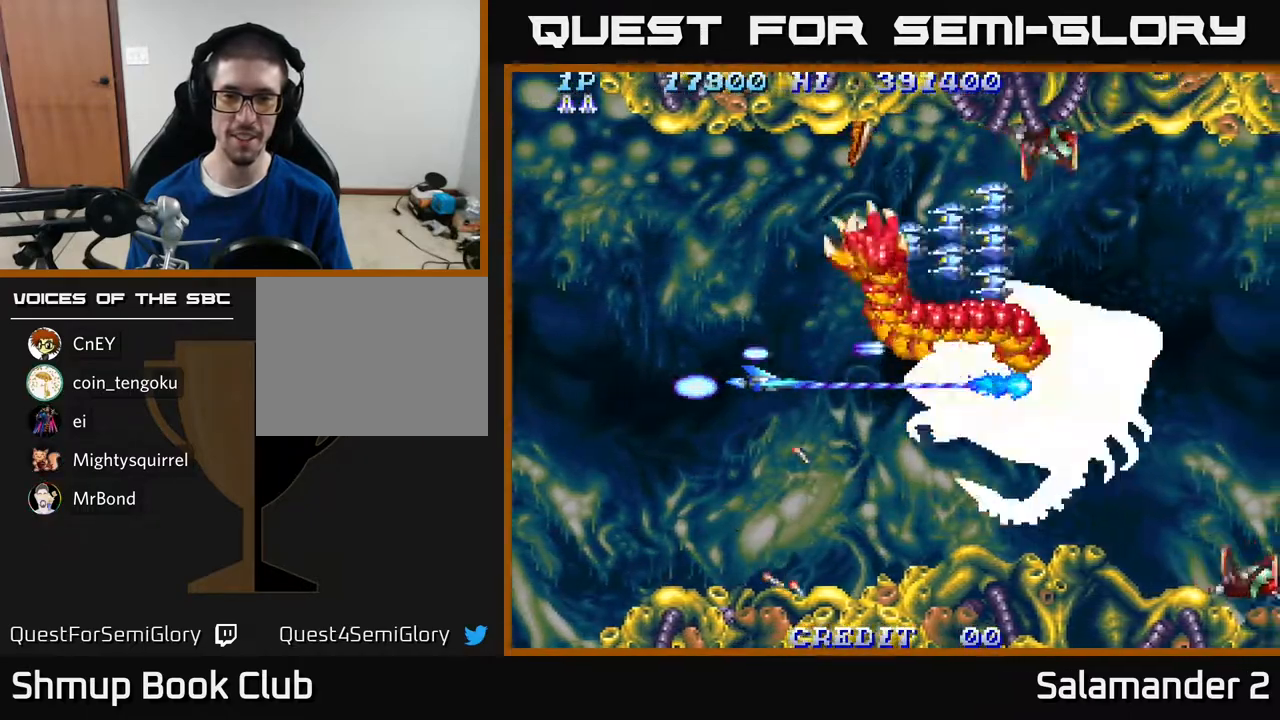
{"buttons": ["A", "DPAD_LEFT"], "right_stick": "center", "events": [[167, "DPAD_LEFT", "down"], [200, "DPAD_UP", "down"], [367, "DPAD_LEFT", "up"], [467, "DPAD_LEFT", "down"], [483, "DPAD_UP", "up"]]}
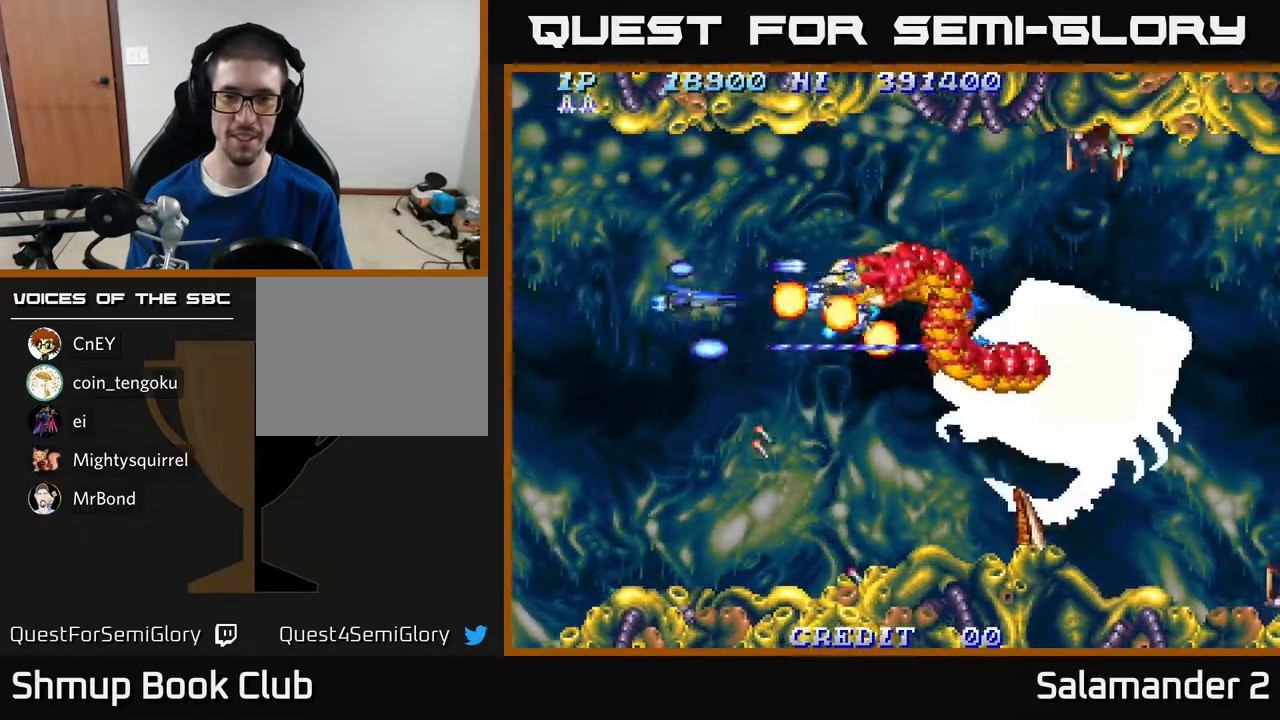
{"buttons": ["A", "DPAD_RIGHT"], "right_stick": "center", "events": [[33, "DPAD_DOWN", "down"], [83, "DPAD_LEFT", "up"], [317, "DPAD_RIGHT", "down"], [400, "DPAD_DOWN", "up"]]}
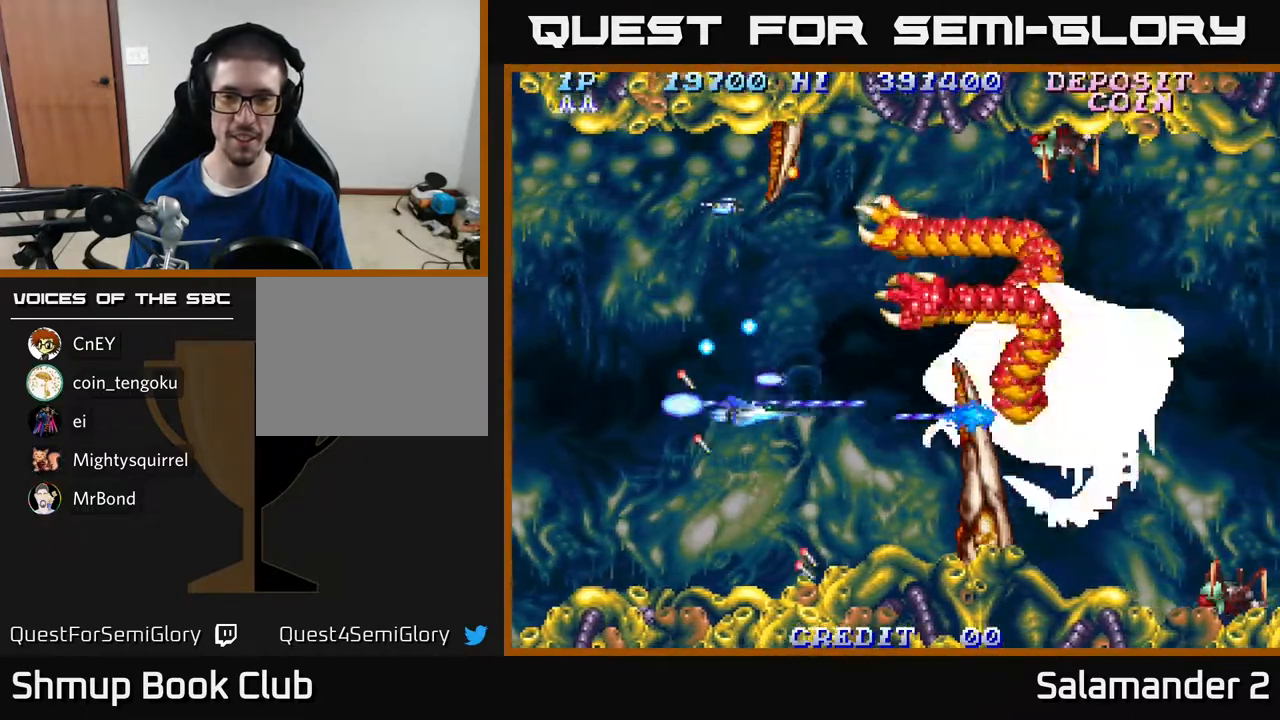
{"buttons": ["A", "DPAD_DOWN"], "right_stick": "center", "events": [[67, "DPAD_UP", "down"], [83, "DPAD_RIGHT", "up"], [167, "DPAD_RIGHT", "down"], [183, "DPAD_UP", "up"], [317, "DPAD_RIGHT", "up"], [317, "DPAD_UP", "down"], [417, "DPAD_UP", "up"], [467, "DPAD_DOWN", "down"]]}
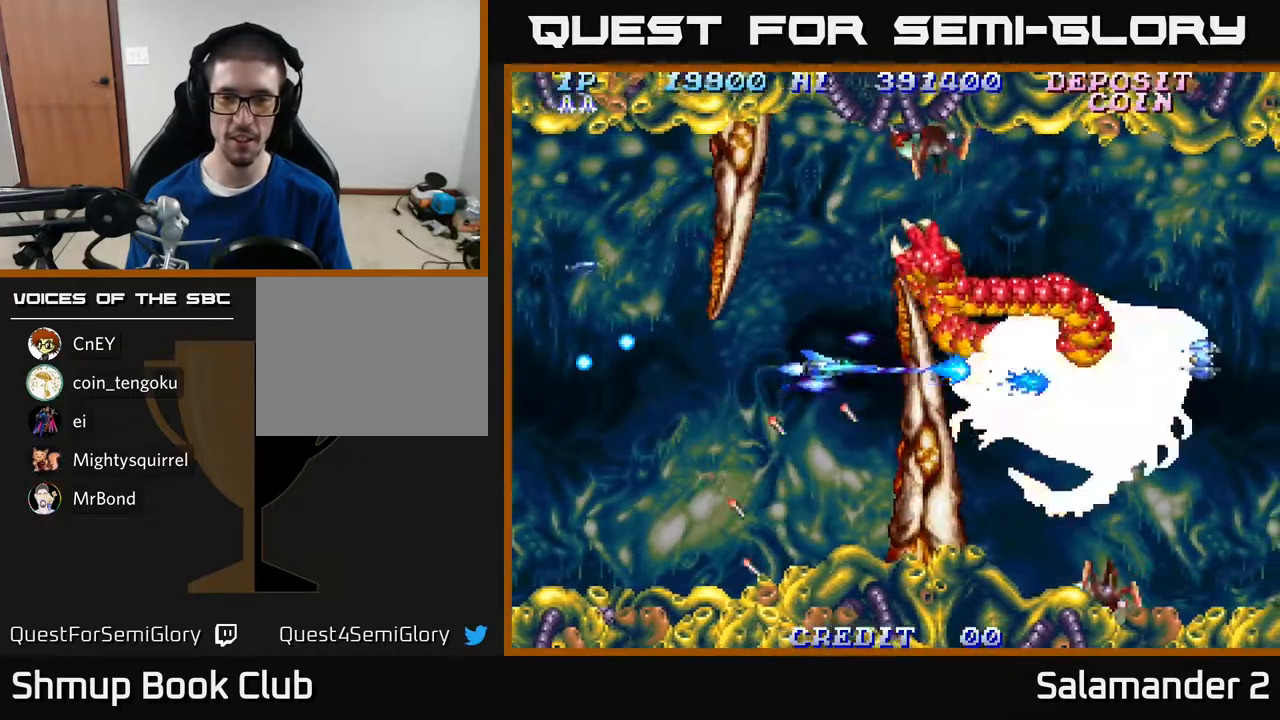
{"buttons": ["A", "DPAD_RIGHT"], "right_stick": "center", "events": [[100, "DPAD_DOWN", "up"], [283, "DPAD_LEFT", "down"], [350, "DPAD_LEFT", "up"], [500, "DPAD_RIGHT", "down"]]}
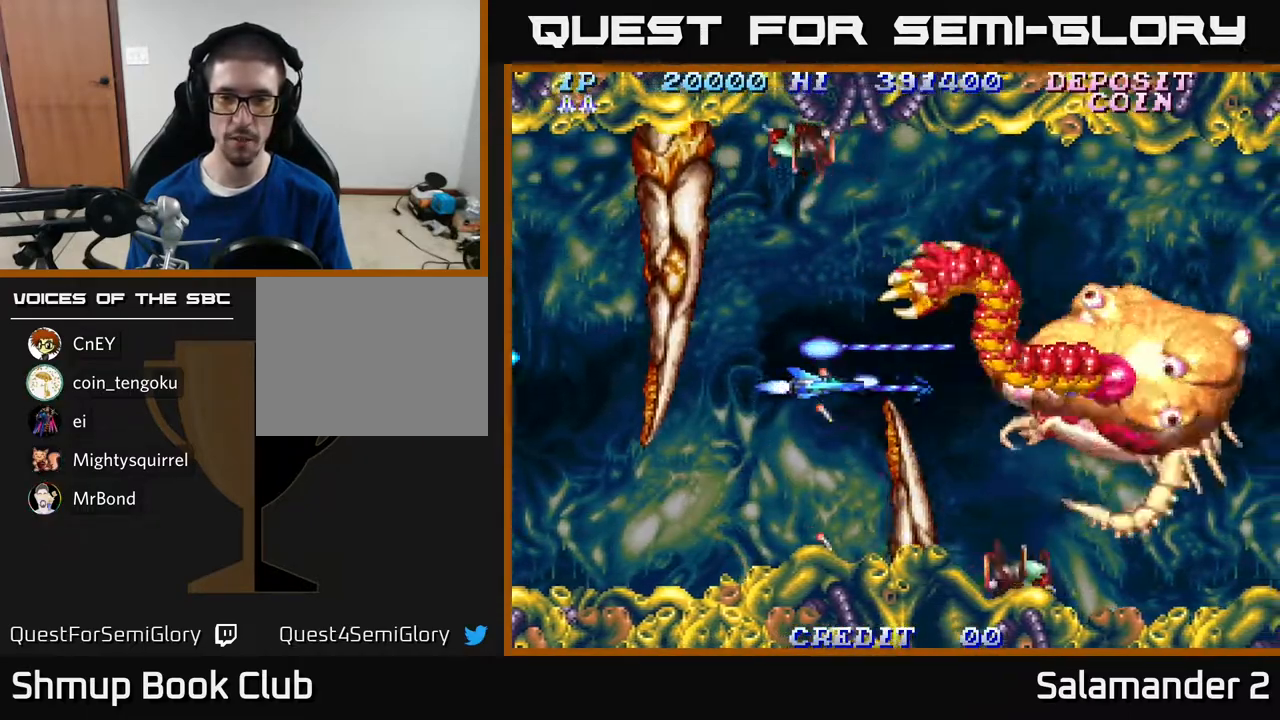
{"buttons": ["A"], "right_stick": "center", "events": [[117, "DPAD_RIGHT", "up"]]}
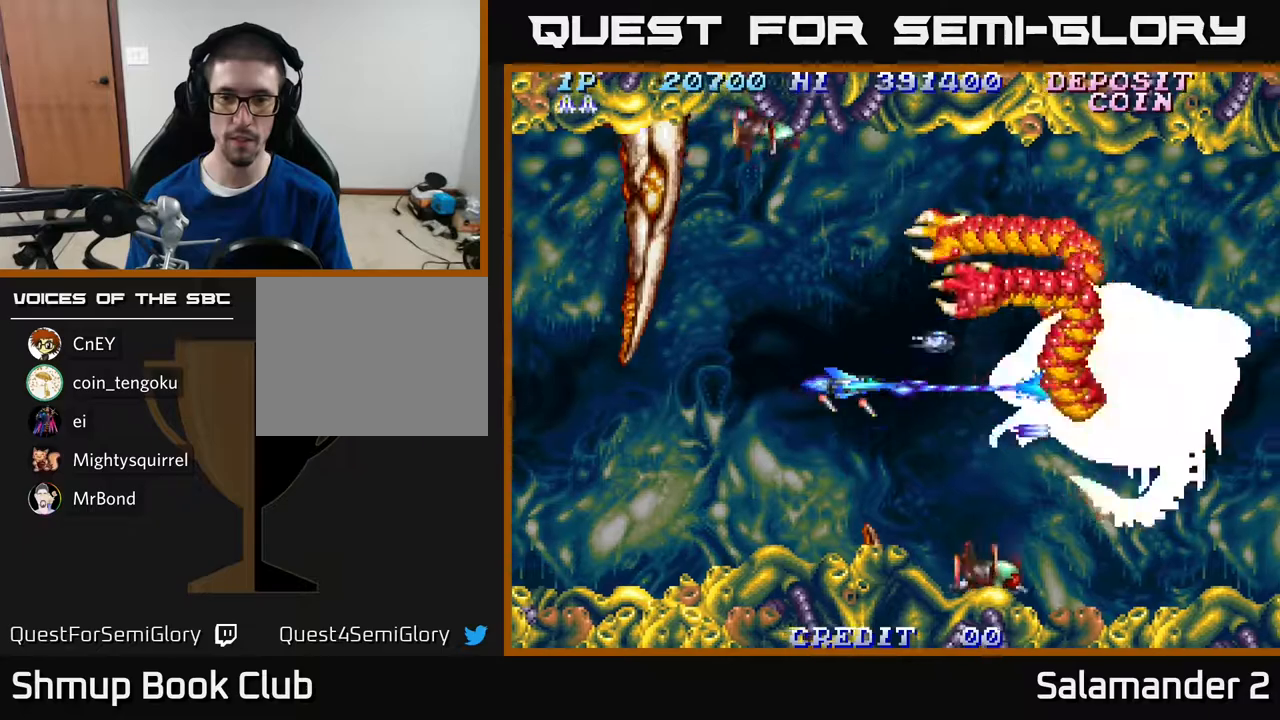
{"buttons": ["A"], "right_stick": "center", "events": []}
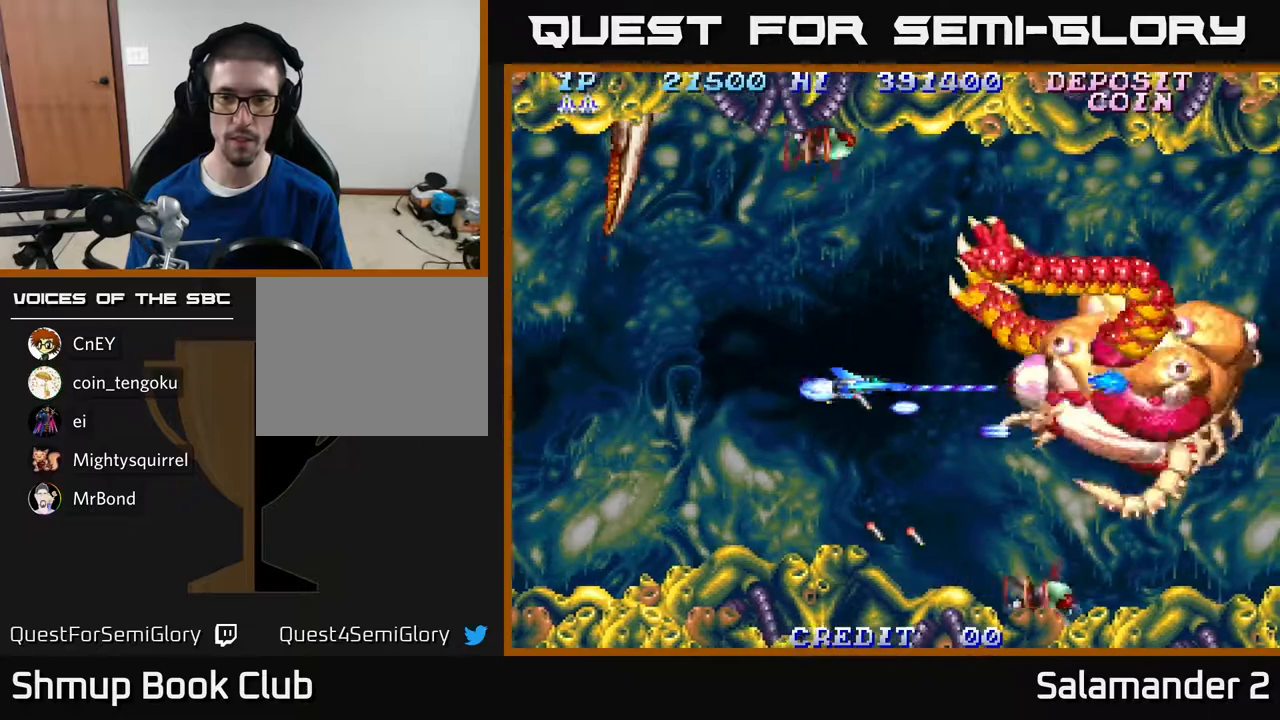
{"buttons": ["A"], "right_stick": "center", "events": [[17, "DPAD_RIGHT", "down"], [167, "DPAD_RIGHT", "up"]]}
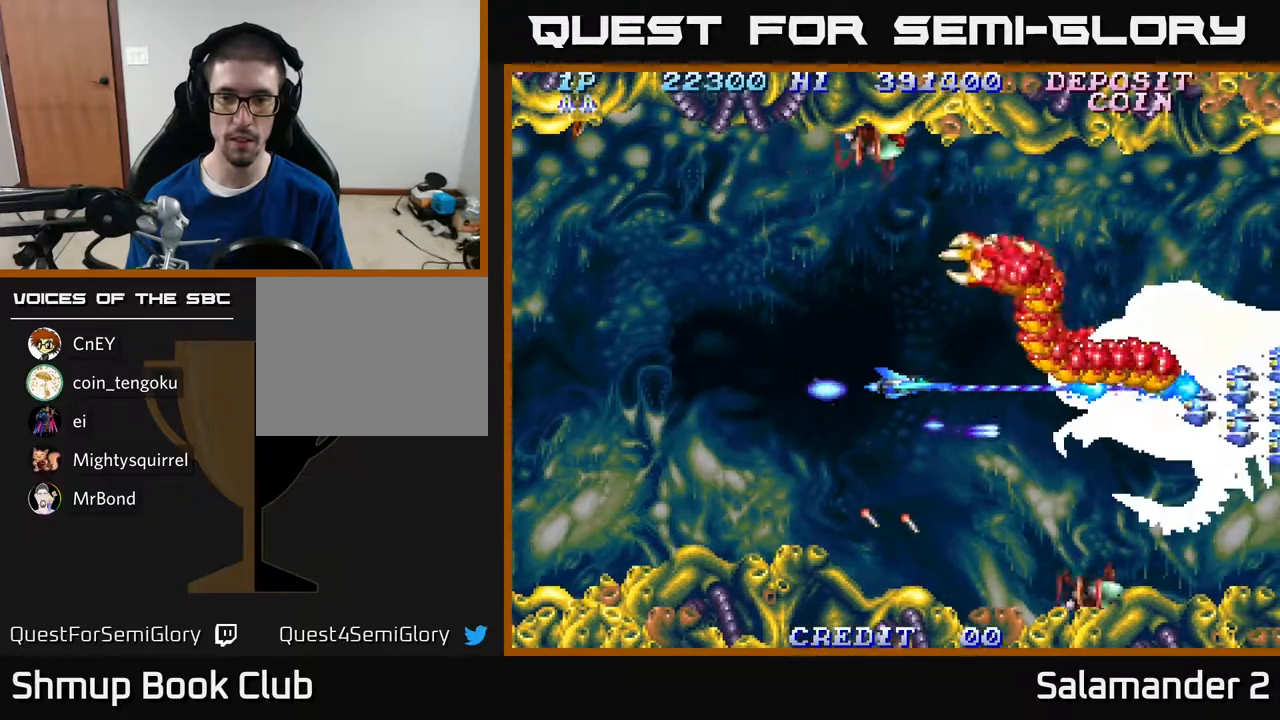
{"buttons": ["A"], "right_stick": "center", "events": []}
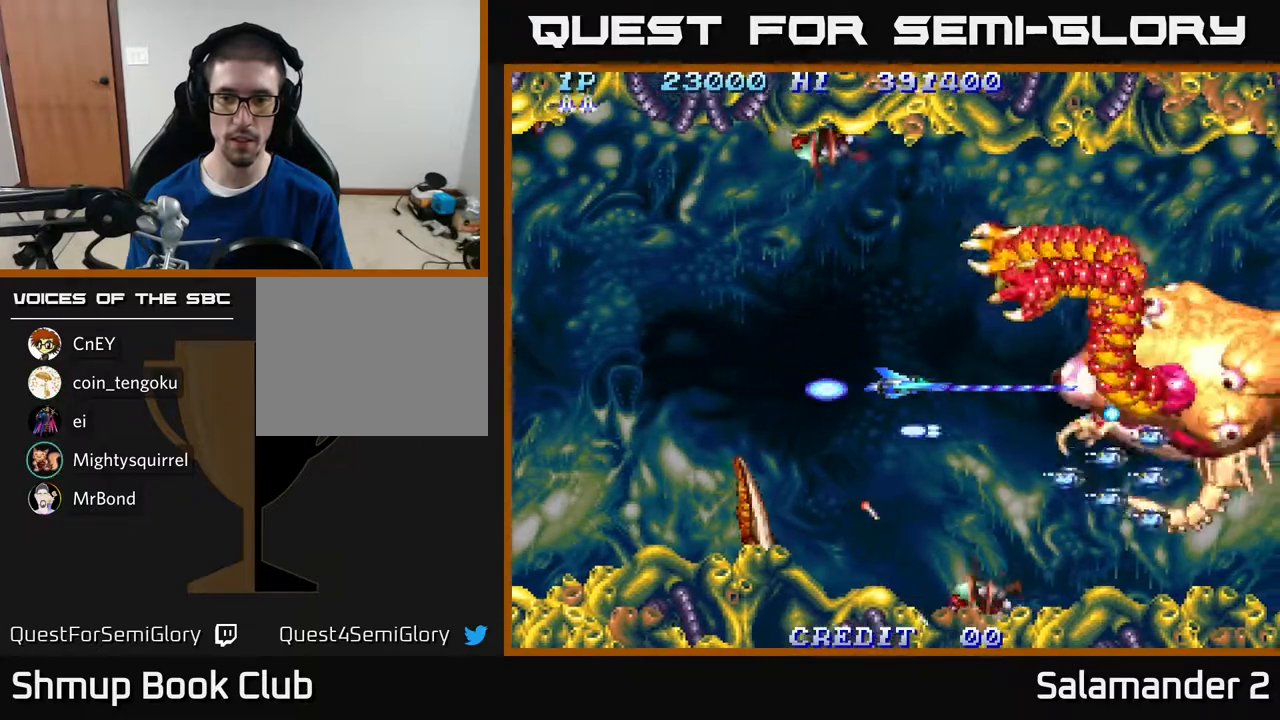
{"buttons": ["A"], "right_stick": "center", "events": []}
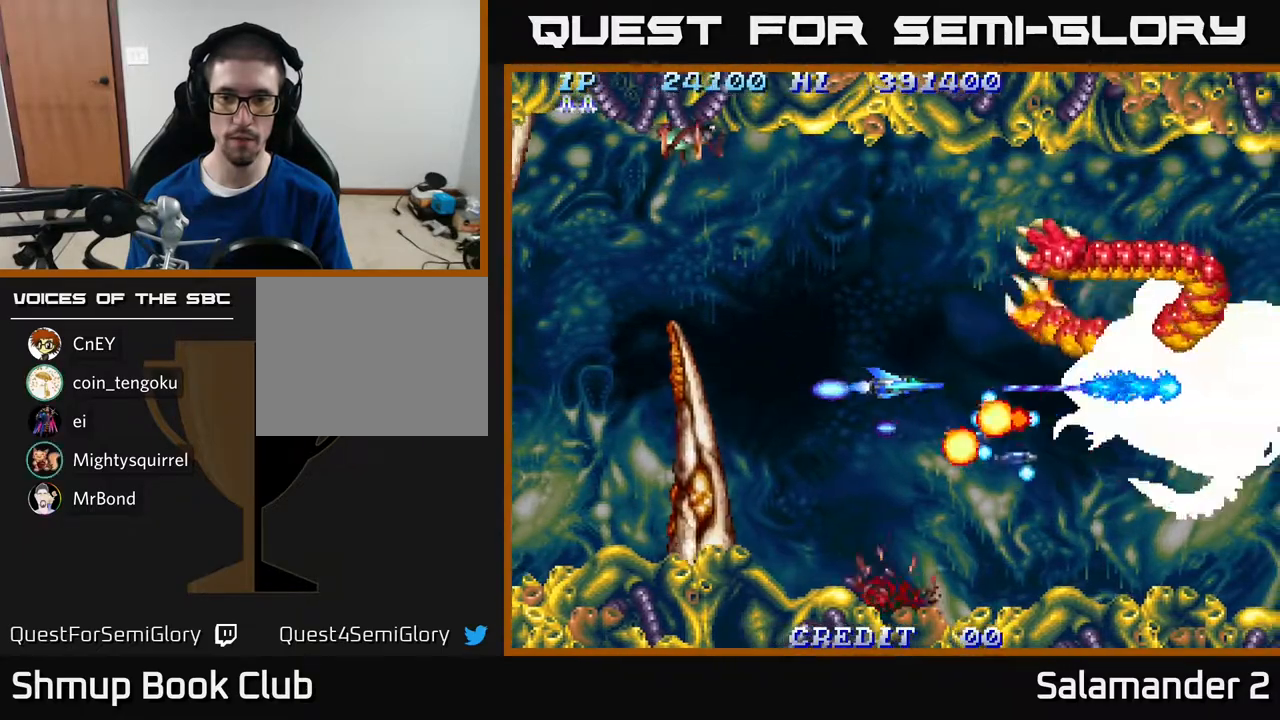
{"buttons": ["A", "DPAD_UP", "DPAD_RIGHT"], "right_stick": "center", "events": [[17, "DPAD_LEFT", "down"], [267, "DPAD_LEFT", "up"], [333, "DPAD_UP", "down"], [367, "DPAD_LEFT", "down"], [400, "DPAD_LEFT", "up"], [450, "DPAD_RIGHT", "down"], [450, "DPAD_UP", "up"], [483, "DPAD_UP", "down"]]}